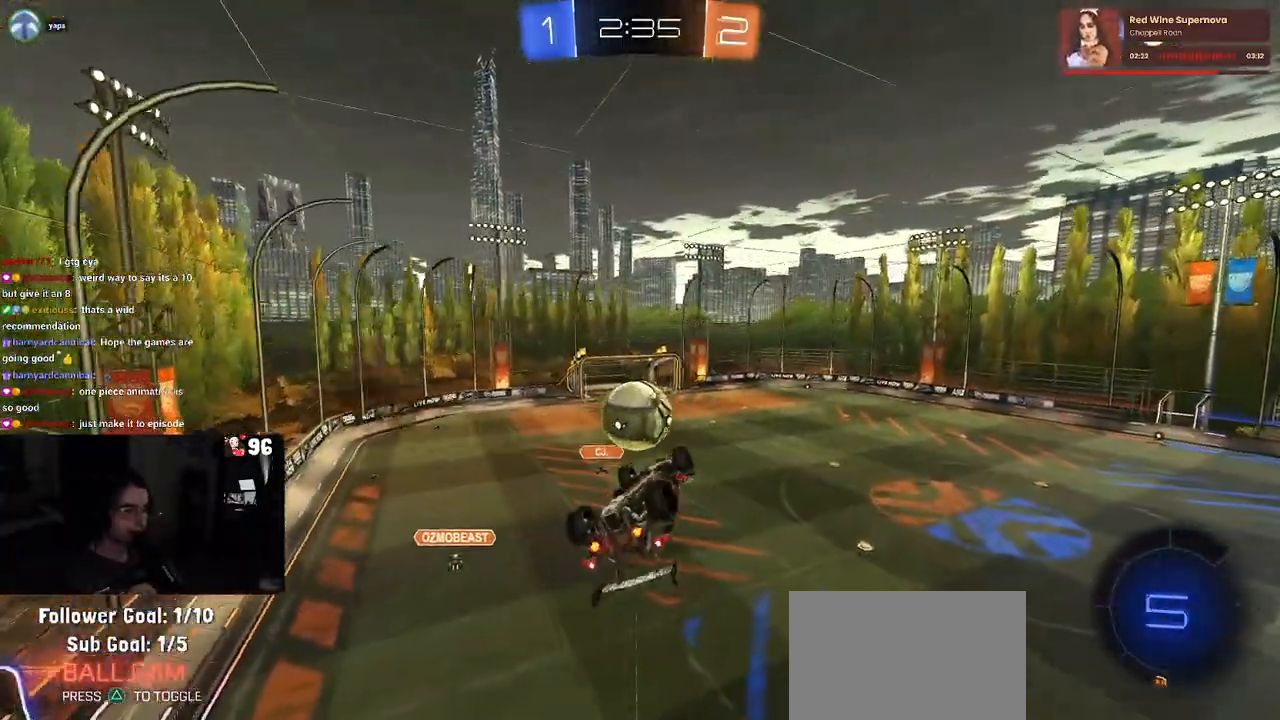
Gameplay with a controller (PlayStation layout); each line is a JSON object with the inputs held at the frame after it. "events" lists button and stick changes between this image and that frame as [ms after this image, input, new state], when the widget could be followed in between.
{"buttons": ["SQUARE", "R2"], "left_stick": "center", "right_stick": "center", "events": [[67, "left_stick", "left"], [300, "left_stick", "center"], [367, "L1", "up"], [433, "SQUARE", "down"]]}
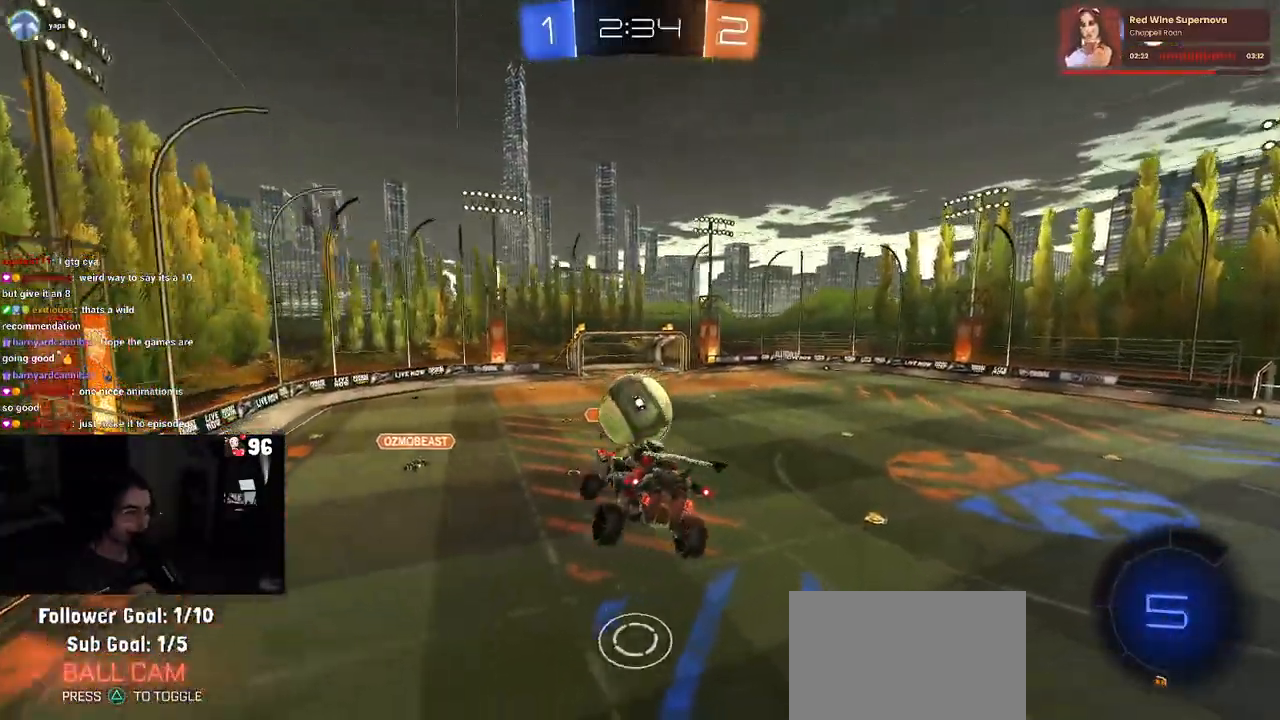
{"buttons": ["SQUARE", "R2"], "left_stick": "center", "right_stick": "center", "events": []}
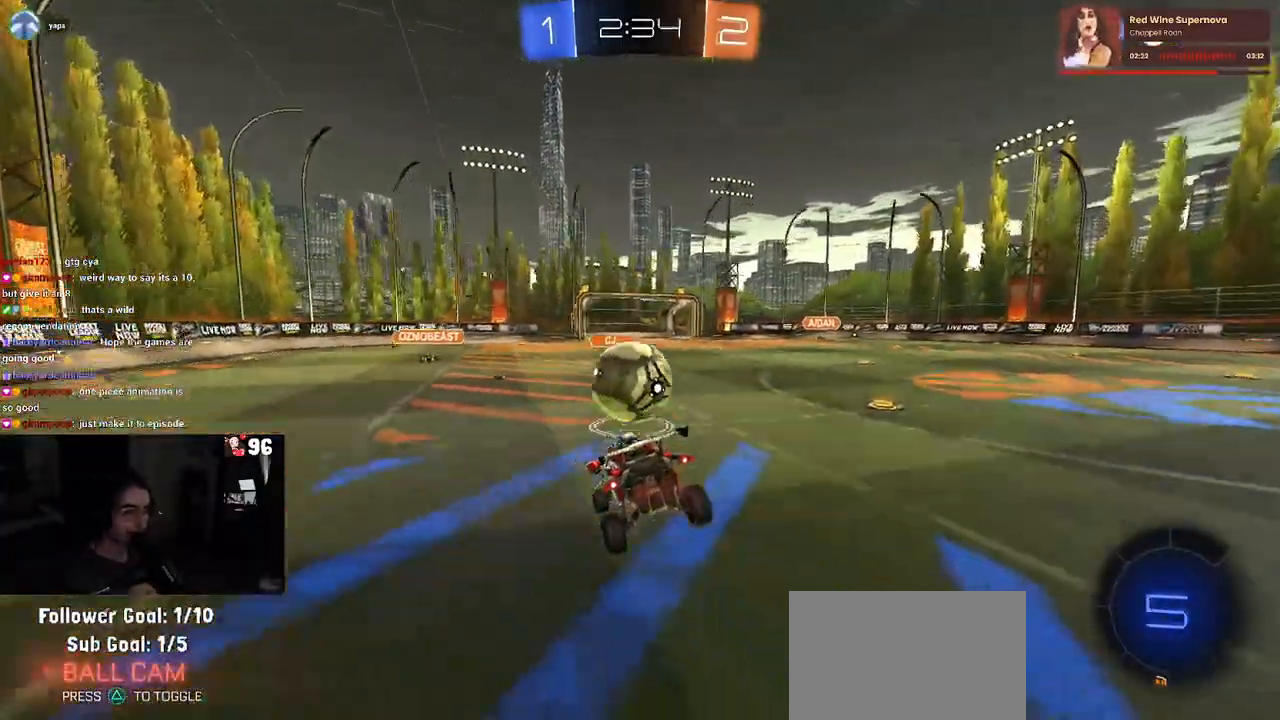
{"buttons": ["CROSS", "R2"], "left_stick": "down-right", "right_stick": "center", "events": [[50, "left_stick", "left"], [67, "SQUARE", "up"], [200, "CROSS", "down"], [217, "left_stick", "down-right"], [233, "R1", "down"], [350, "R1", "up"], [367, "left_stick", "center"], [383, "CROSS", "up"], [433, "CROSS", "down"], [467, "left_stick", "down-right"]]}
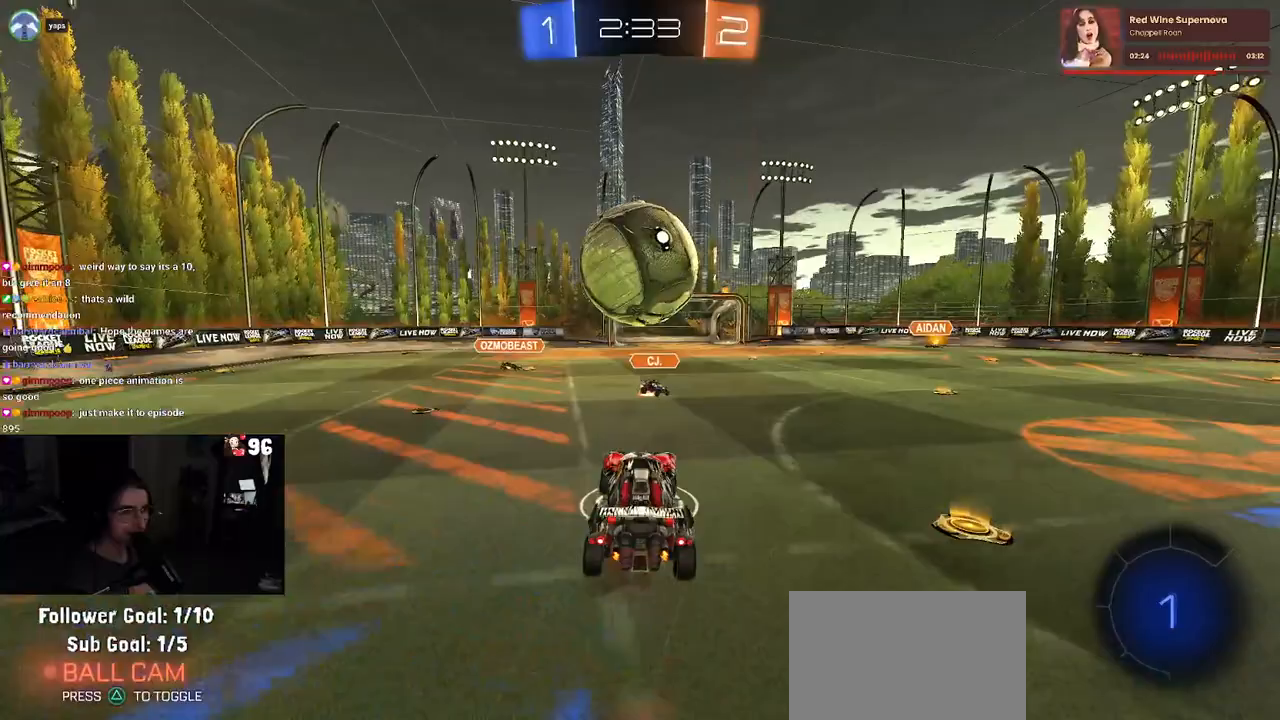
{"buttons": ["R2"], "left_stick": "down-left", "right_stick": "center", "events": [[67, "CROSS", "up"], [117, "R1", "down"], [117, "left_stick", "up-right"], [183, "left_stick", "up"], [433, "left_stick", "down-left"], [467, "R1", "up"]]}
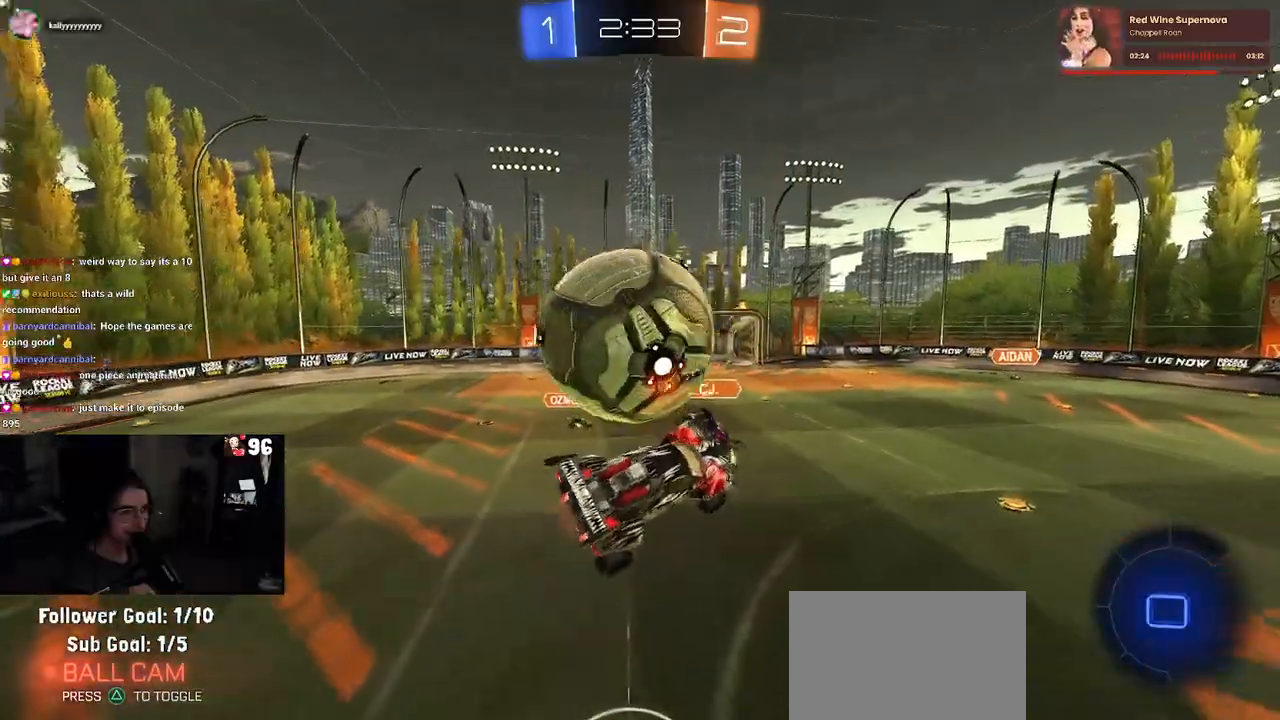
{"buttons": [], "left_stick": "center", "right_stick": "center", "events": [[133, "left_stick", "center"], [300, "left_stick", "up"], [400, "R2", "up"], [467, "left_stick", "center"]]}
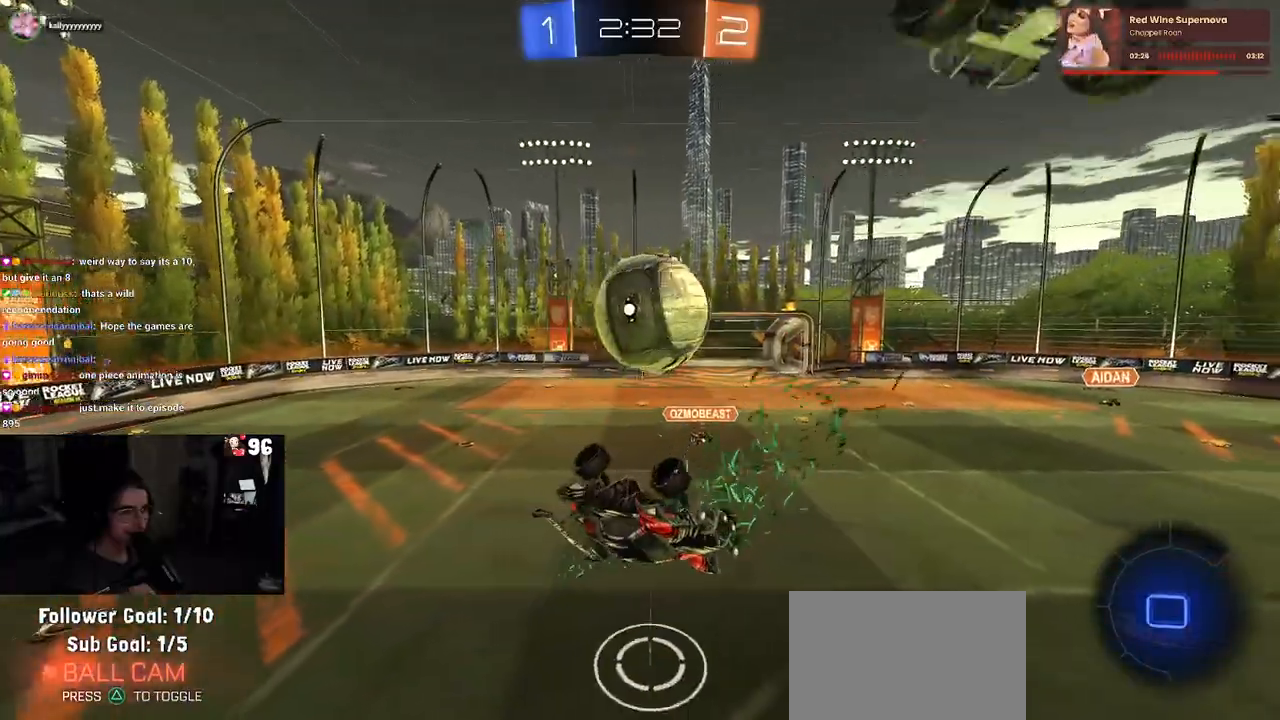
{"buttons": ["SQUARE", "R2"], "left_stick": "left", "right_stick": "center", "events": [[117, "left_stick", "left"], [167, "R2", "down"], [167, "SQUARE", "down"]]}
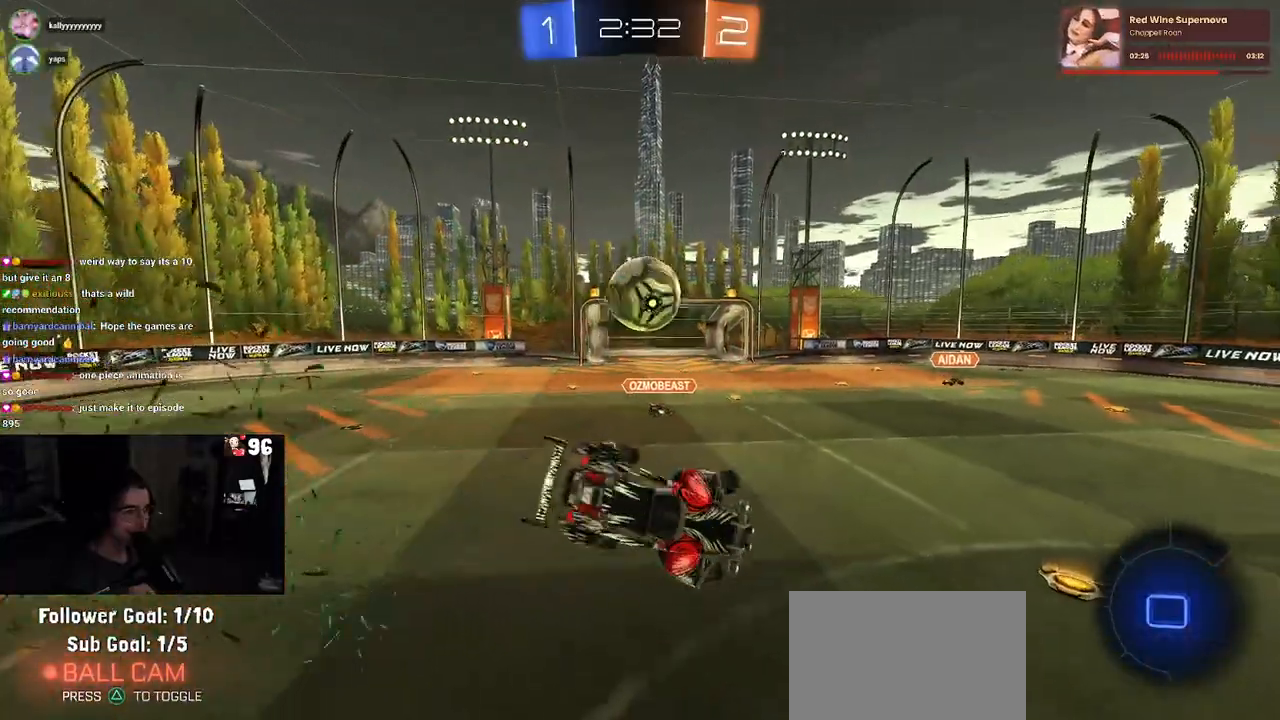
{"buttons": ["R2"], "left_stick": "center", "right_stick": "center", "events": [[17, "SQUARE", "up"], [217, "left_stick", "down-left"], [333, "left_stick", "down"], [467, "left_stick", "center"]]}
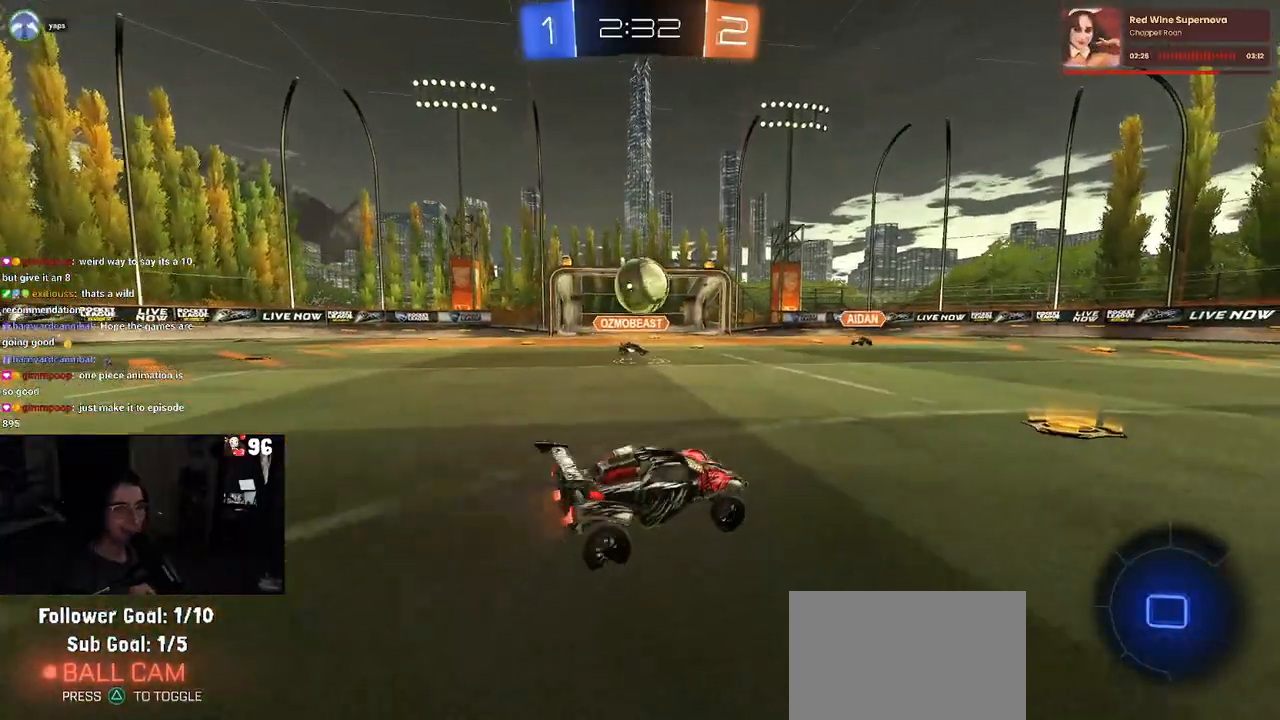
{"buttons": ["R2"], "left_stick": "left", "right_stick": "center", "events": [[317, "left_stick", "left"]]}
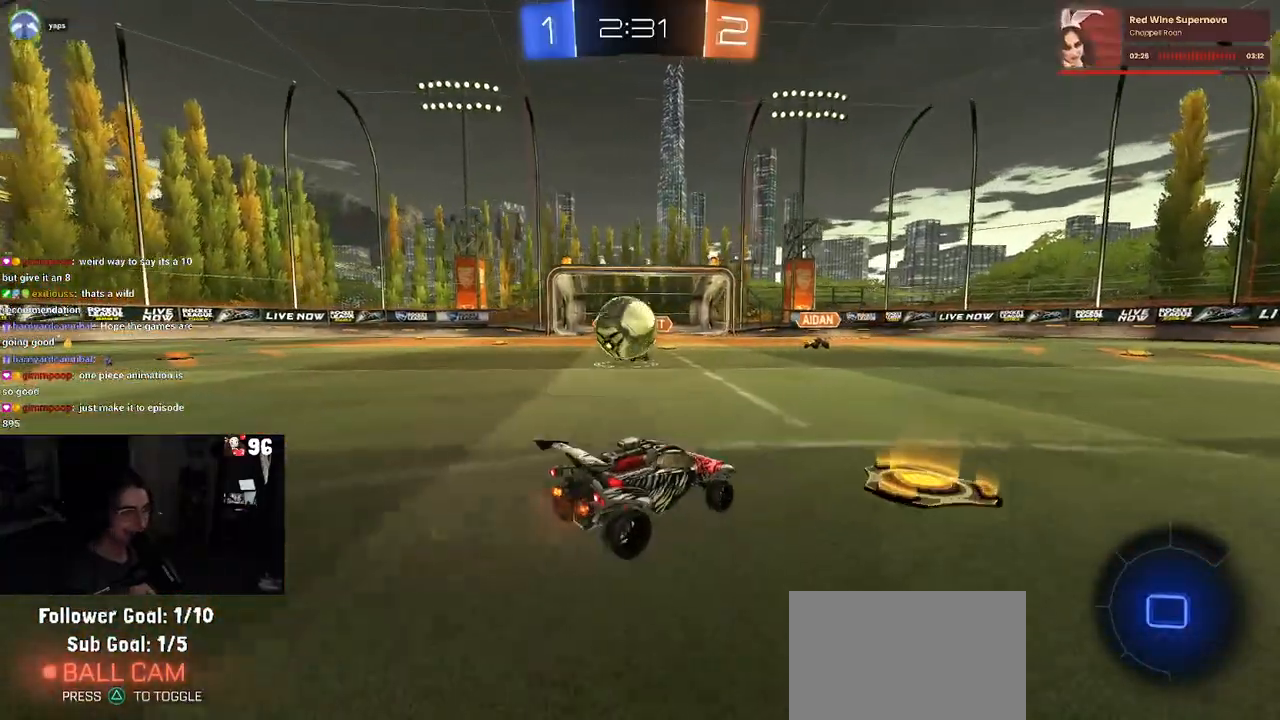
{"buttons": ["SQUARE", "R2"], "left_stick": "down", "right_stick": "center", "events": [[150, "CROSS", "down"], [250, "CROSS", "up"], [283, "CROSS", "down"], [350, "SQUARE", "down"], [350, "left_stick", "down-left"], [400, "CROSS", "up"], [483, "left_stick", "down"]]}
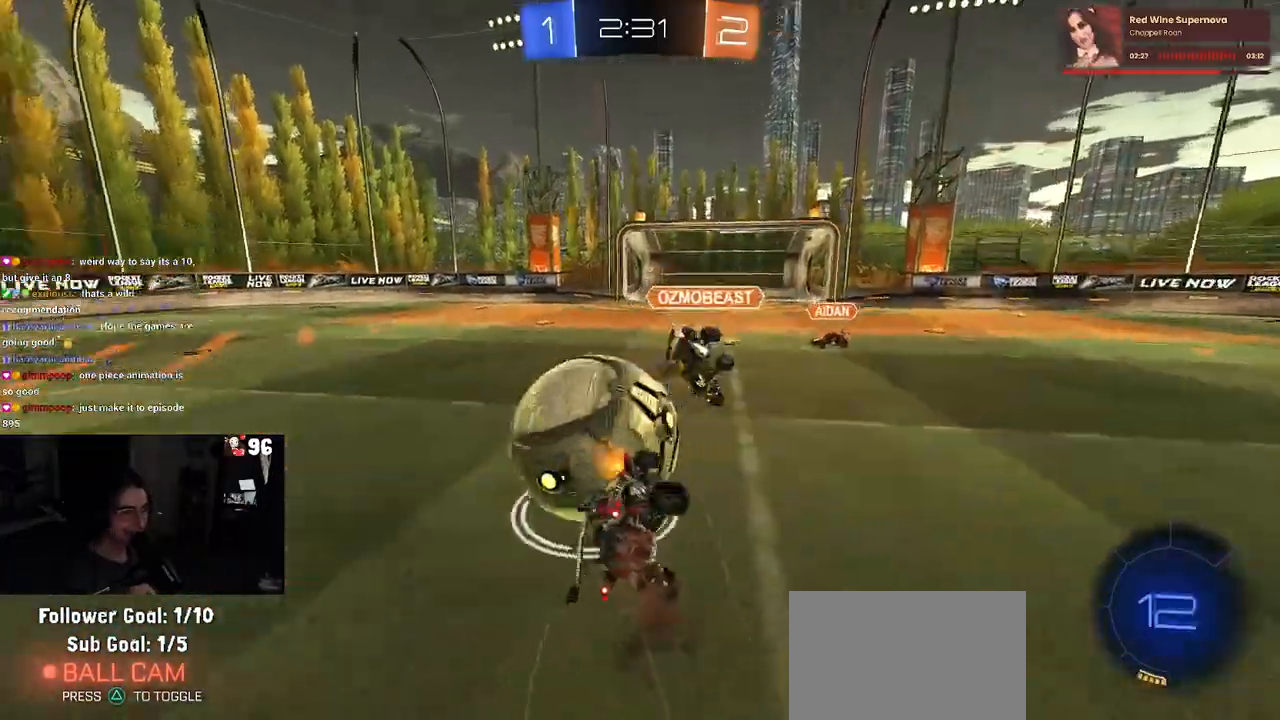
{"buttons": ["SQUARE", "R2"], "left_stick": "left", "right_stick": "center", "events": [[100, "left_stick", "down-left"], [383, "left_stick", "left"]]}
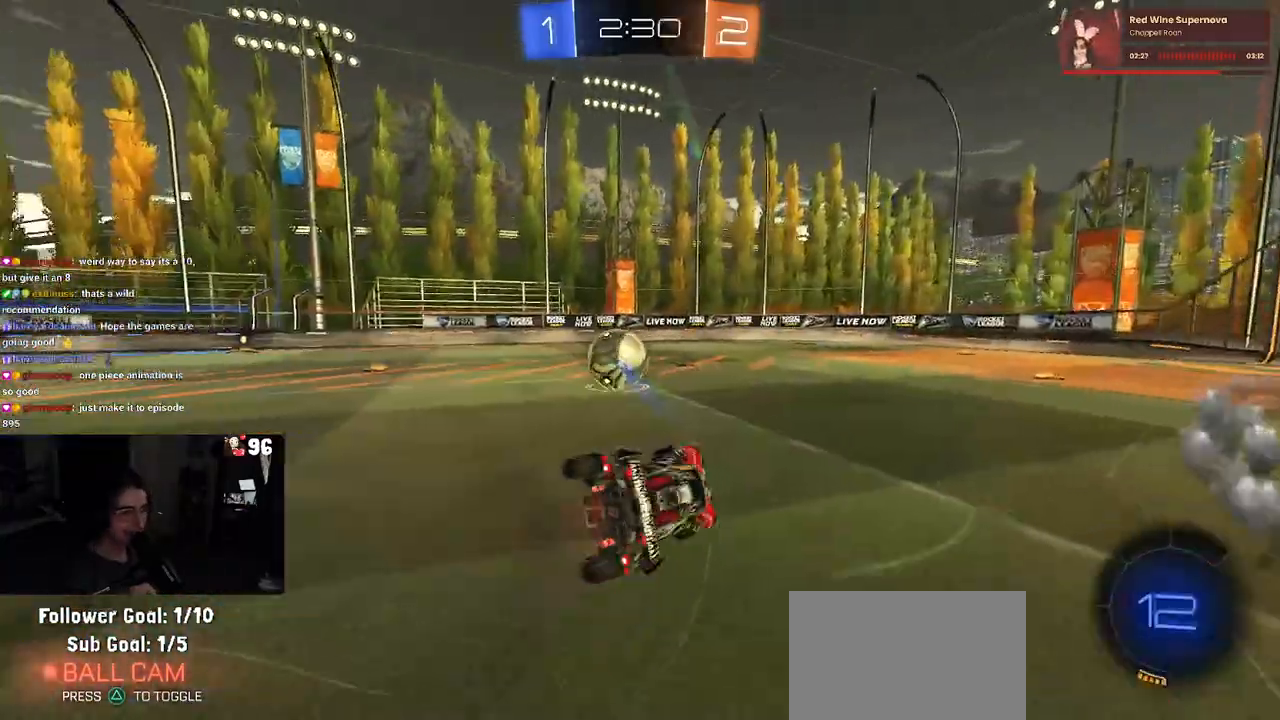
{"buttons": ["TRIANGLE", "R2"], "left_stick": "right", "right_stick": "center", "events": [[17, "SQUARE", "up"], [50, "left_stick", "center"], [250, "left_stick", "right"], [400, "TRIANGLE", "down"]]}
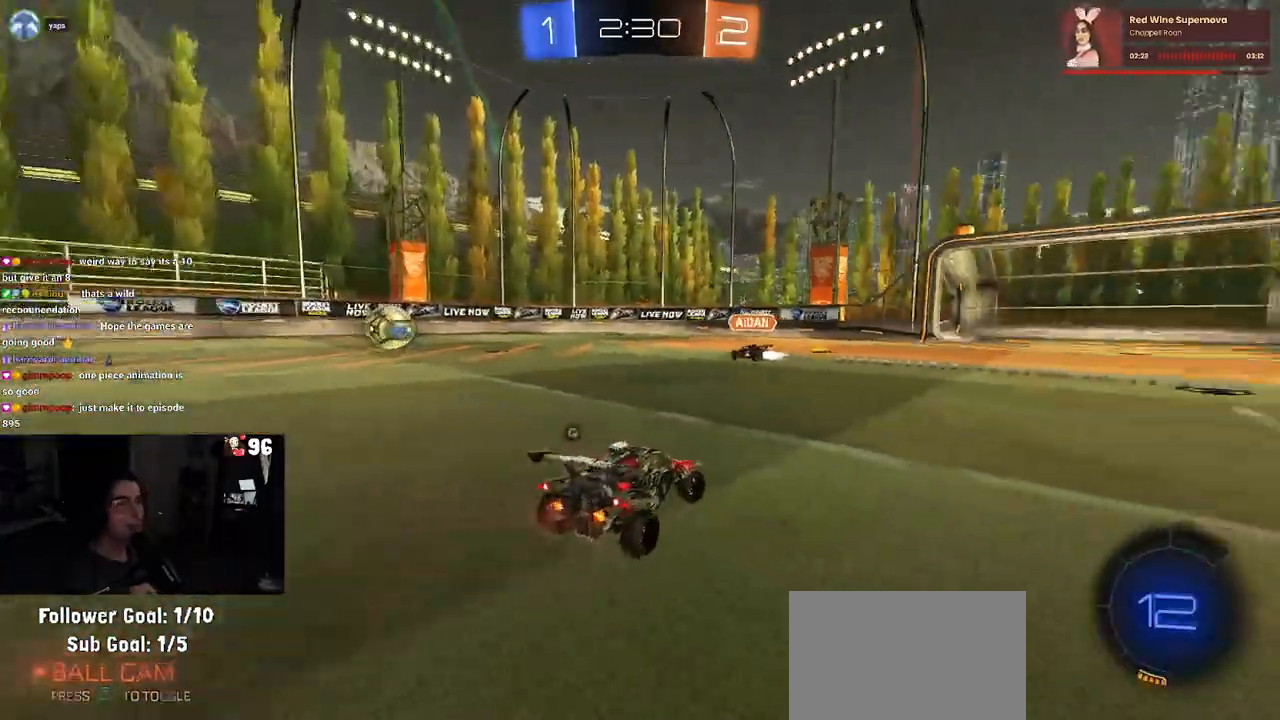
{"buttons": ["R1", "R2"], "left_stick": "left", "right_stick": "center", "events": [[33, "TRIANGLE", "up"], [400, "left_stick", "left"], [433, "R1", "down"]]}
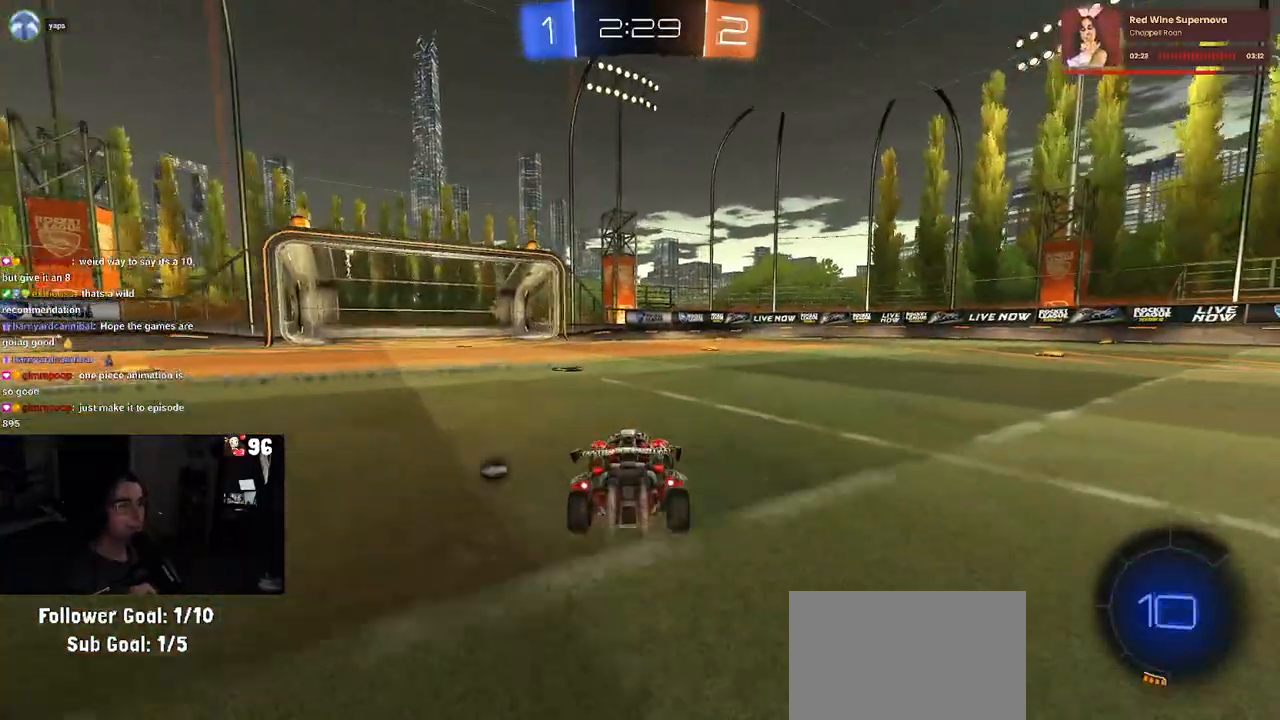
{"buttons": ["SQUARE", "R1", "R2"], "left_stick": "up-right", "right_stick": "center", "events": [[17, "left_stick", "center"], [283, "CROSS", "down"], [300, "left_stick", "up-right"], [333, "CROSS", "up"], [383, "CROSS", "down"], [483, "CROSS", "up"], [483, "SQUARE", "down"]]}
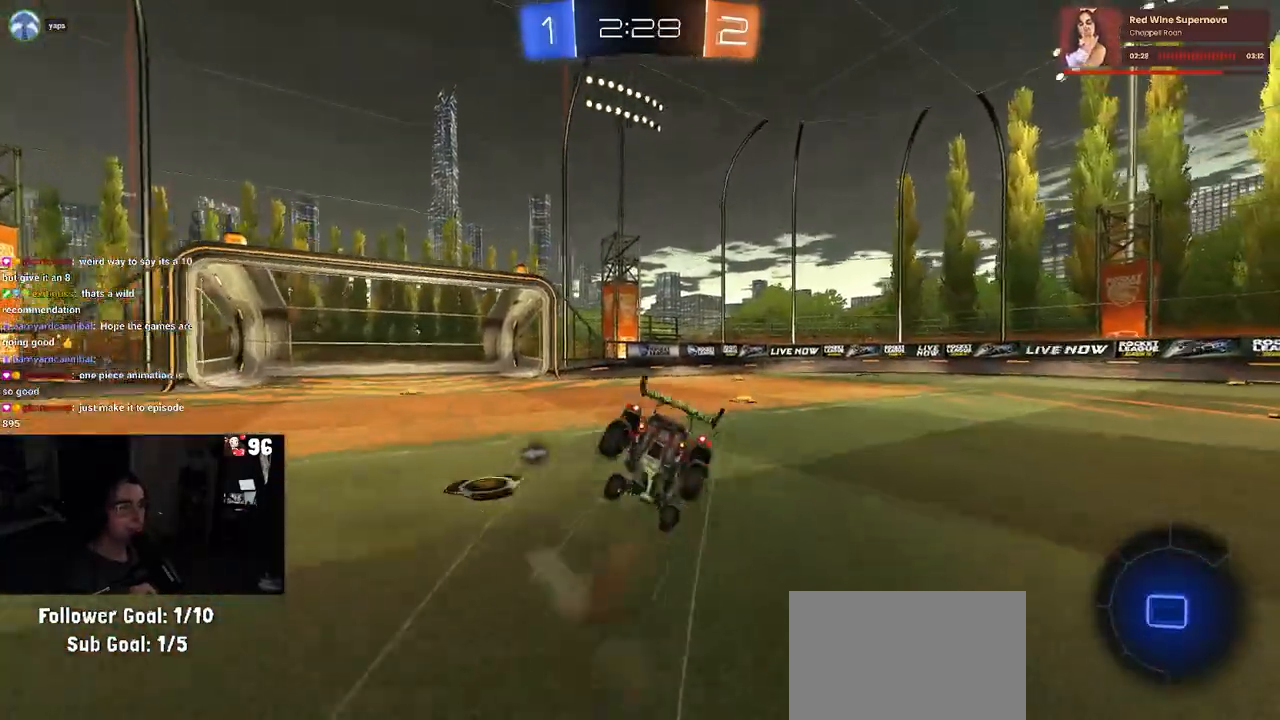
{"buttons": ["SQUARE", "R1", "R2"], "left_stick": "down-right", "right_stick": "center", "events": [[17, "left_stick", "down-right"]]}
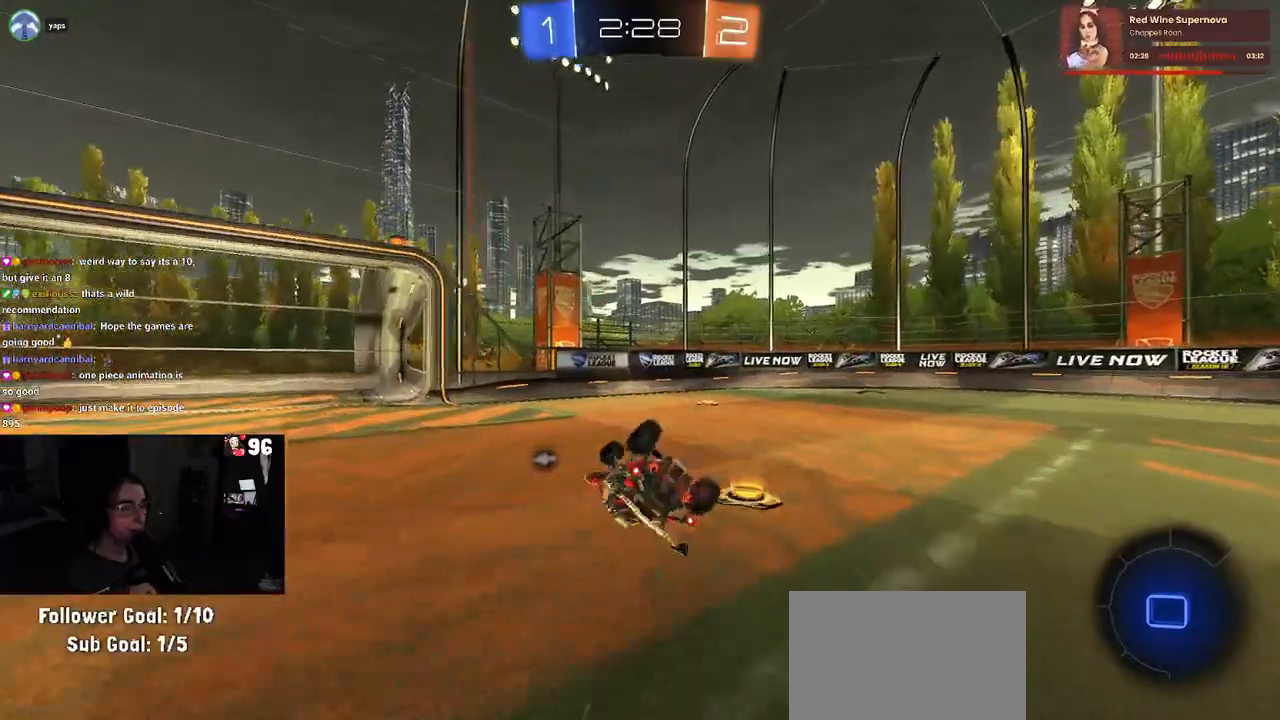
{"buttons": ["R1", "R2"], "left_stick": "center", "right_stick": "center", "events": [[250, "SQUARE", "up"], [250, "left_stick", "center"], [350, "TRIANGLE", "down"], [500, "TRIANGLE", "up"]]}
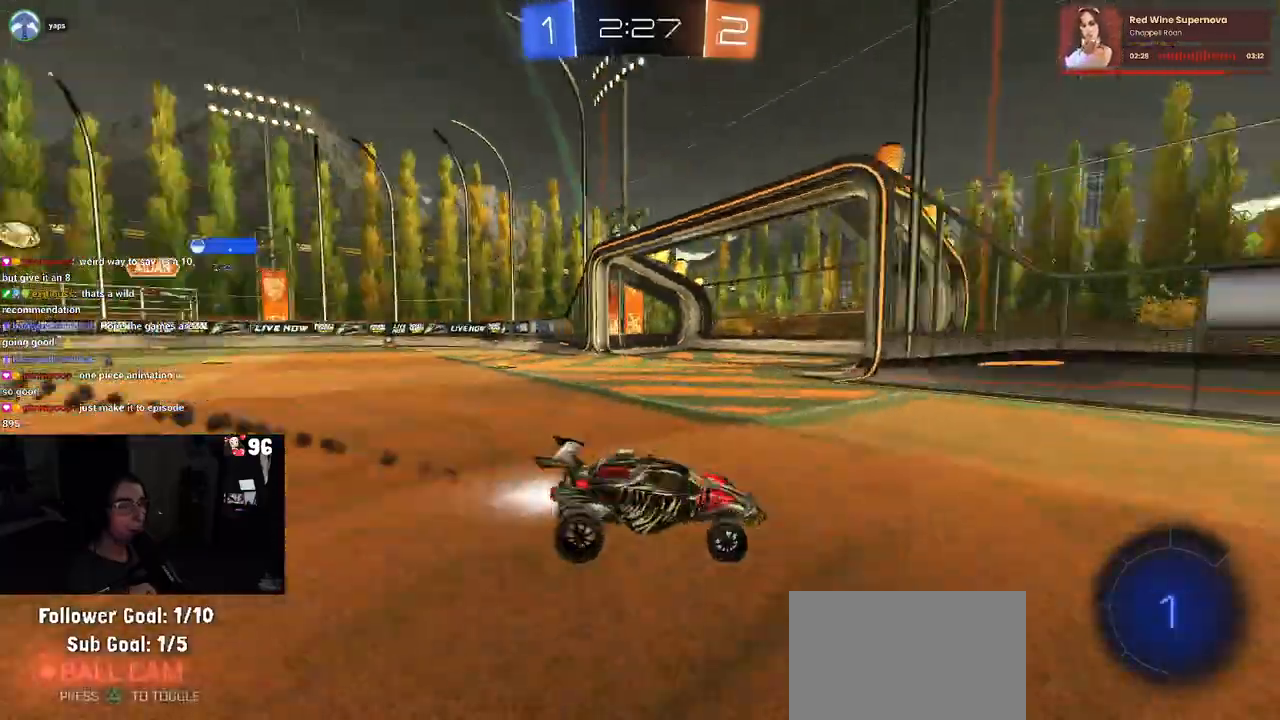
{"buttons": ["R2"], "left_stick": "right", "right_stick": "center", "events": [[200, "left_stick", "right"], [283, "R1", "up"]]}
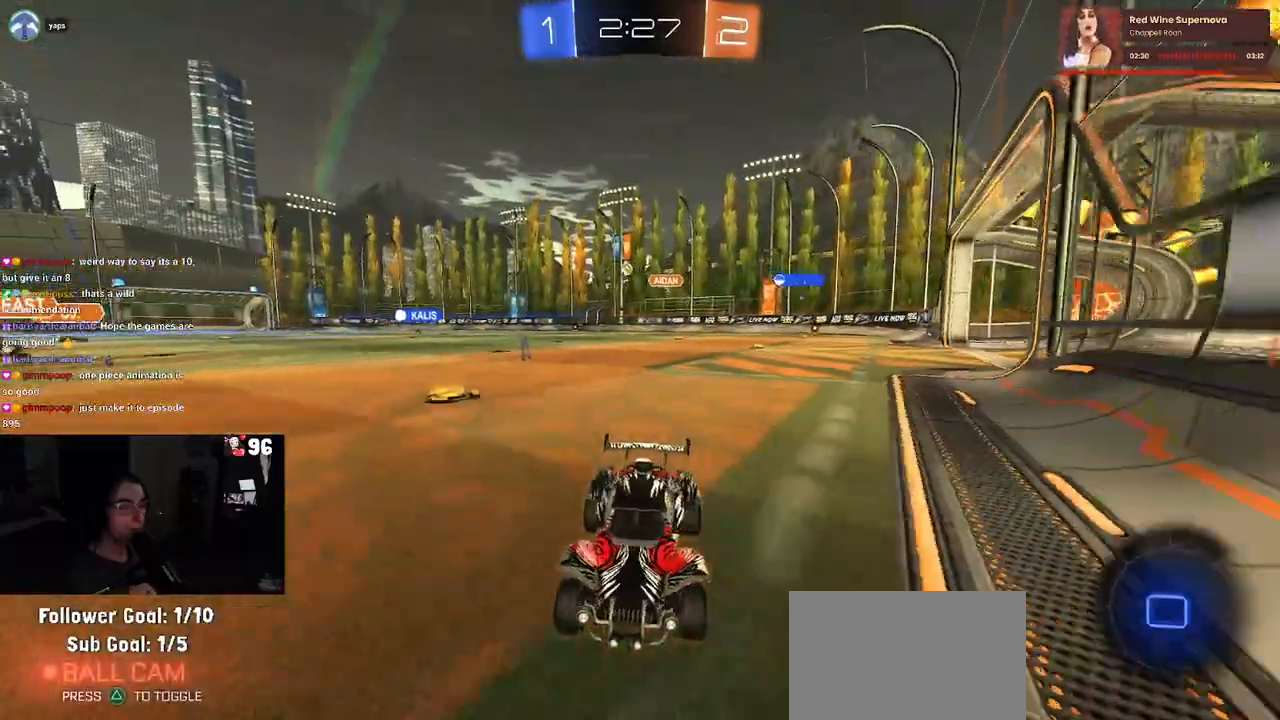
{"buttons": ["R2"], "left_stick": "right", "right_stick": "center", "events": [[50, "SQUARE", "down"], [167, "SQUARE", "up"]]}
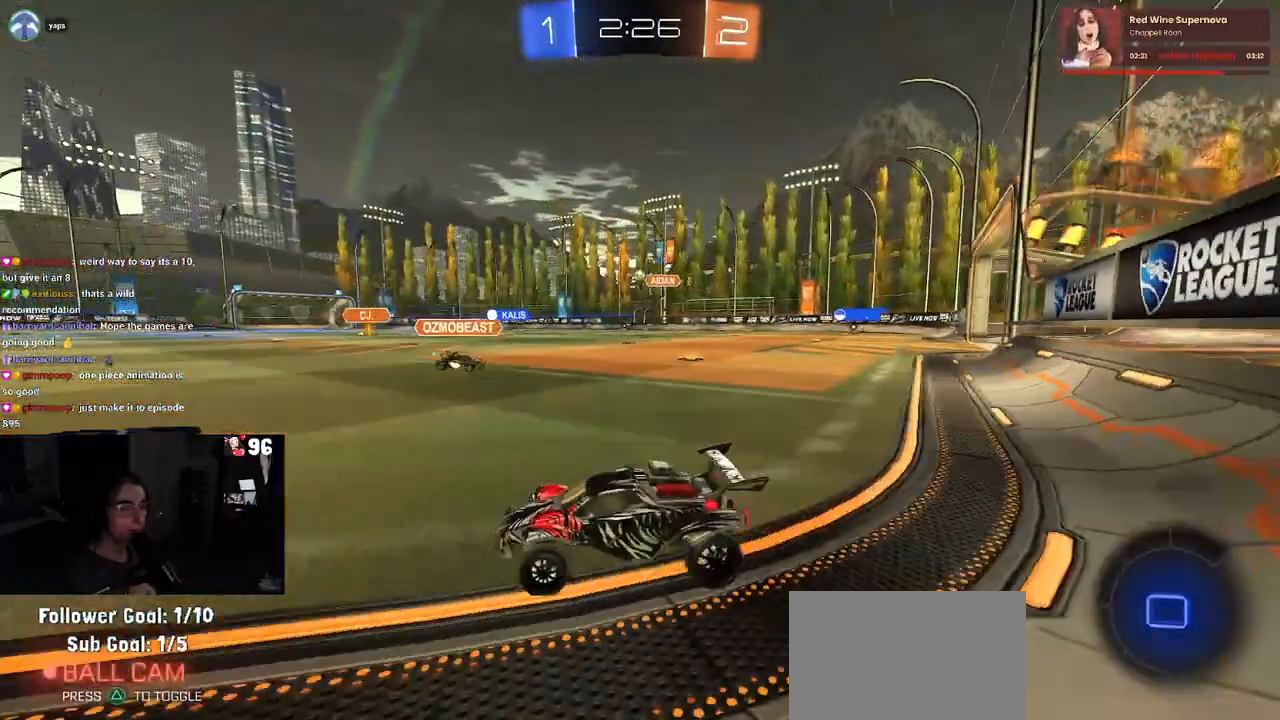
{"buttons": ["CROSS", "R2"], "left_stick": "up-left", "right_stick": "center", "events": [[350, "CROSS", "down"], [367, "left_stick", "up-left"], [417, "CROSS", "up"], [500, "CROSS", "down"]]}
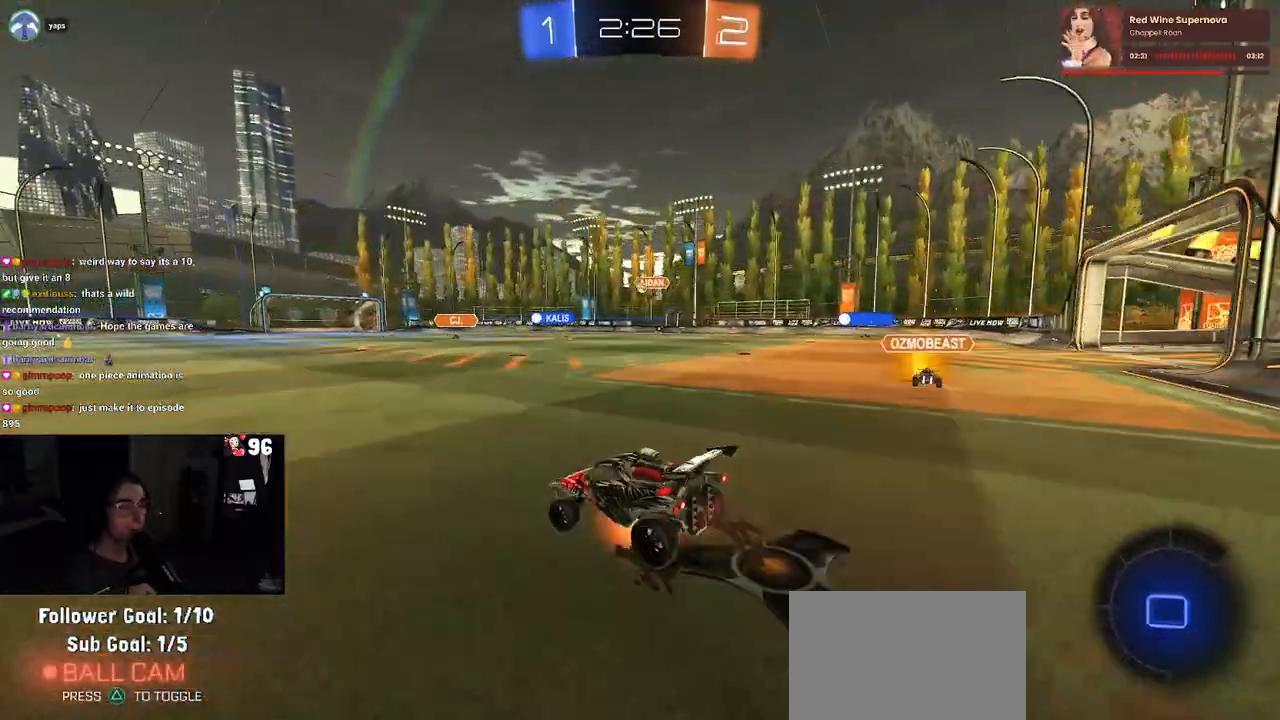
{"buttons": ["SQUARE", "R2"], "left_stick": "down-left", "right_stick": "center", "events": [[67, "SQUARE", "down"], [100, "CROSS", "up"], [100, "left_stick", "down-left"]]}
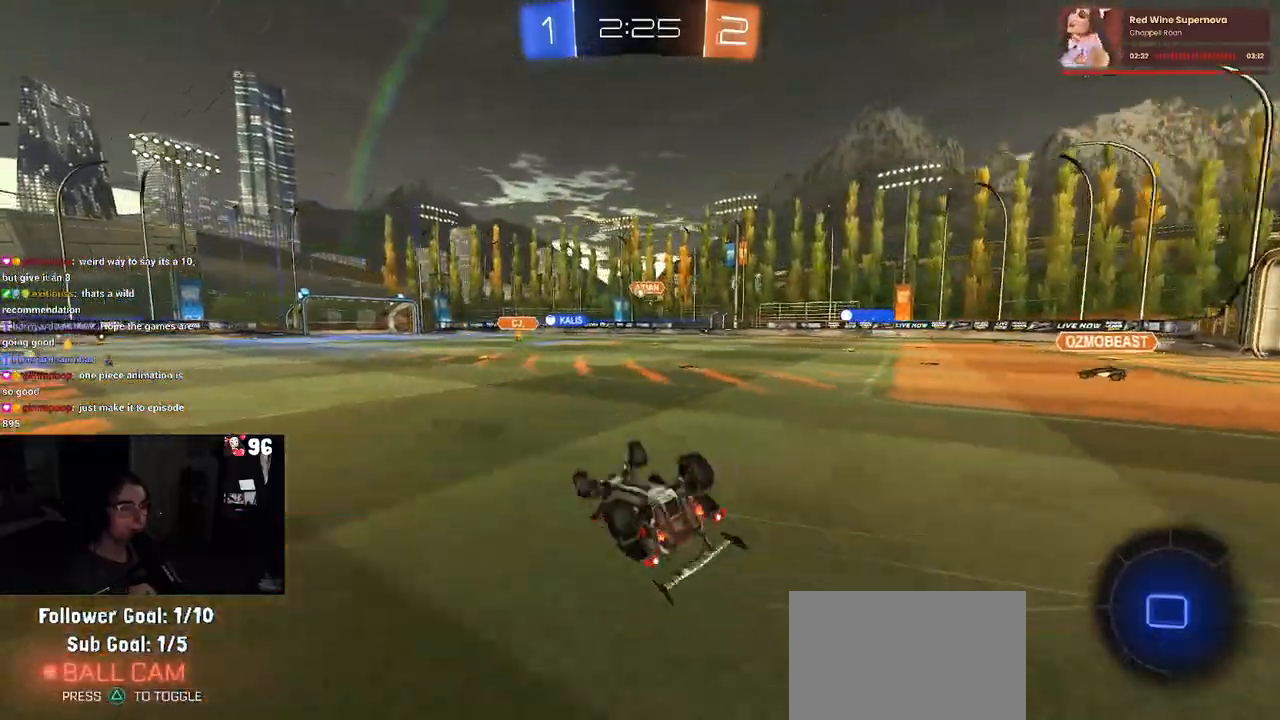
{"buttons": ["R1", "R2"], "left_stick": "center", "right_stick": "center", "events": [[317, "R1", "down"], [317, "SQUARE", "up"], [383, "left_stick", "center"]]}
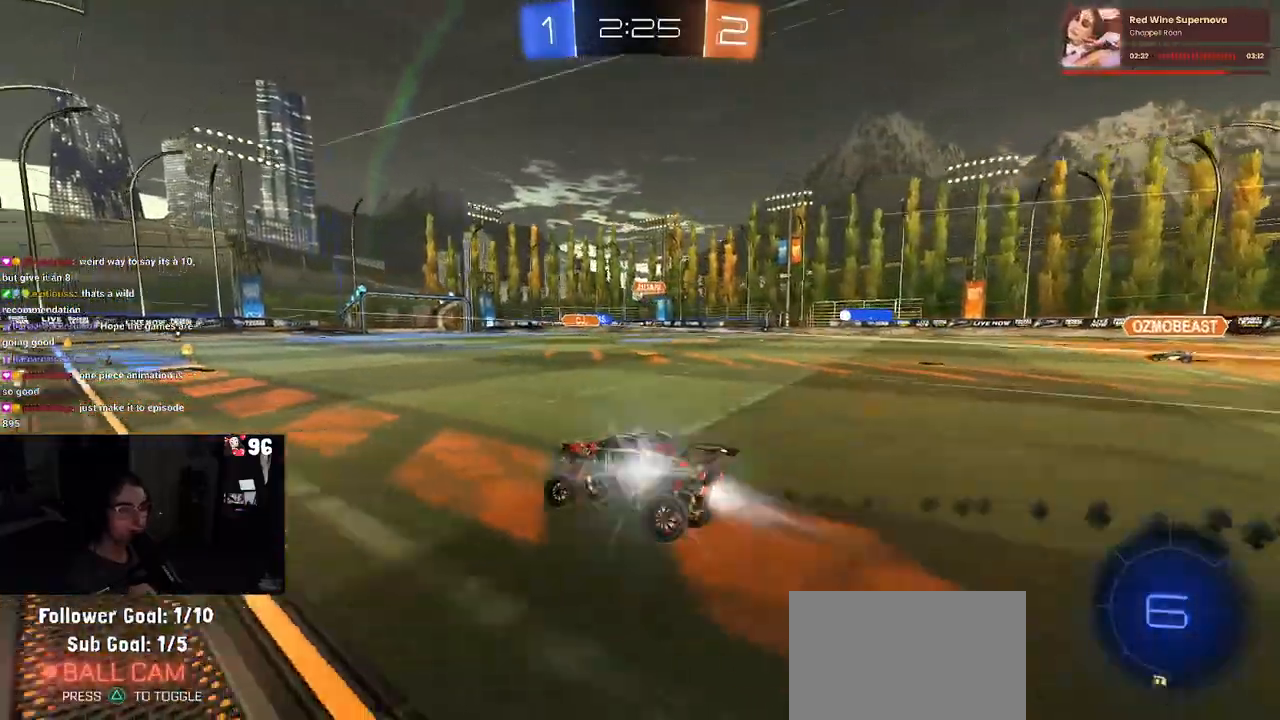
{"buttons": ["R2"], "left_stick": "right", "right_stick": "center", "events": [[283, "R1", "up"], [300, "left_stick", "right"]]}
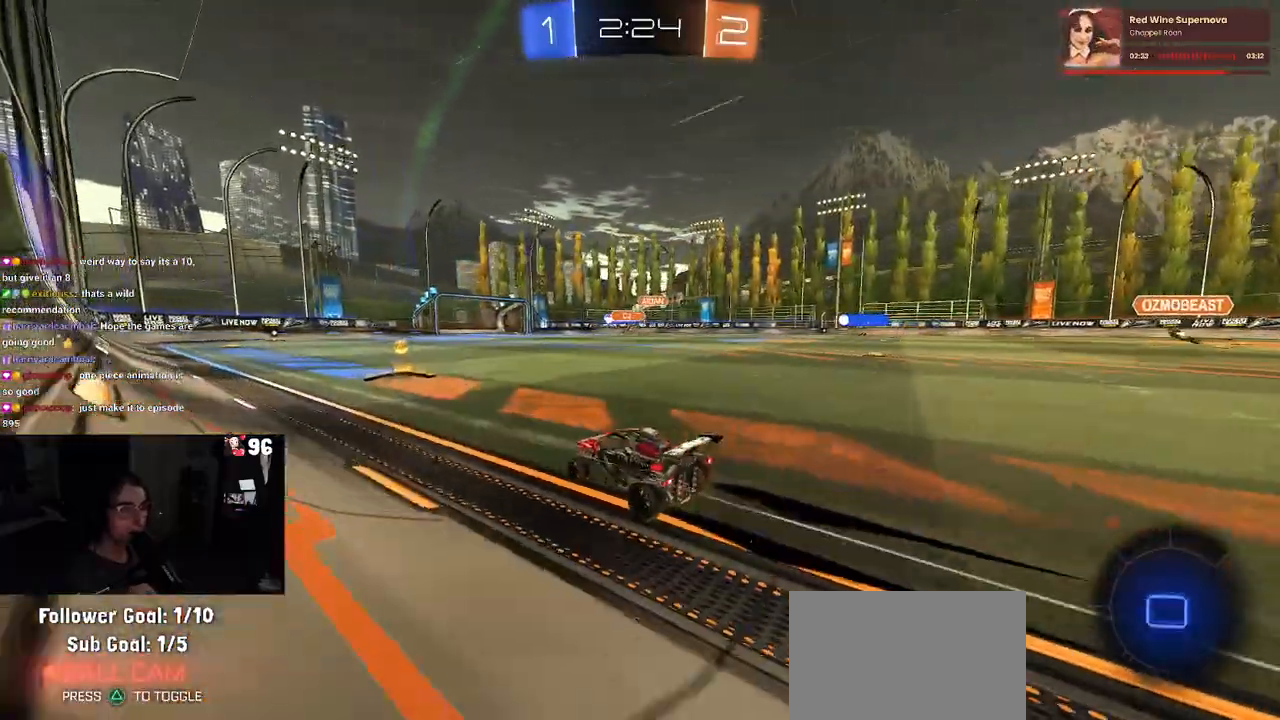
{"buttons": ["R2"], "left_stick": "right", "right_stick": "center", "events": [[150, "left_stick", "center"], [467, "left_stick", "right"]]}
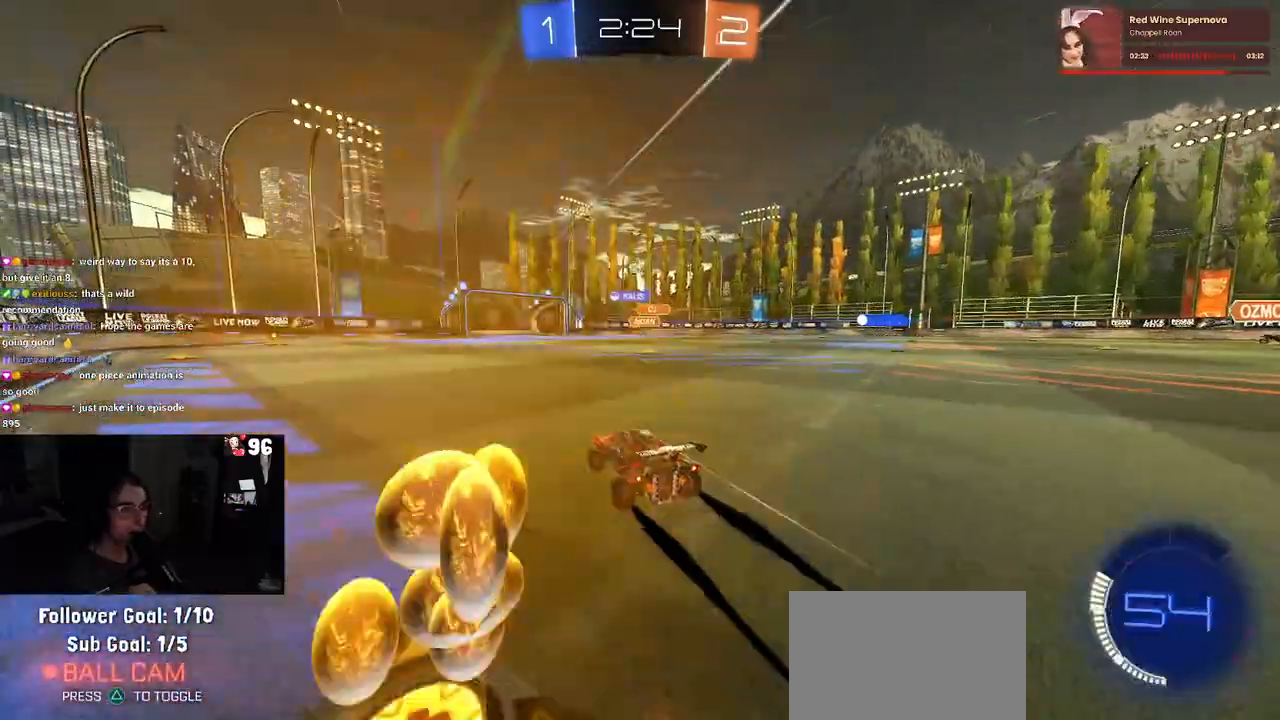
{"buttons": ["R2"], "left_stick": "center", "right_stick": "center", "events": [[100, "left_stick", "center"]]}
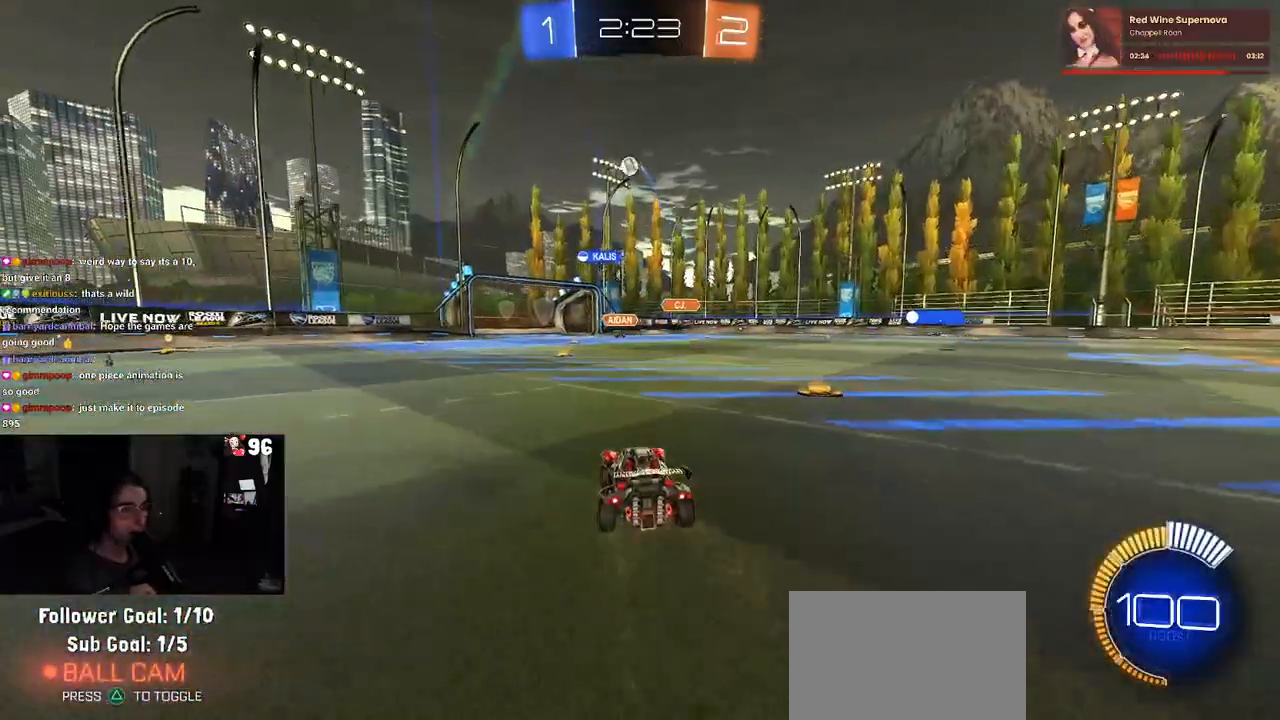
{"buttons": ["R2"], "left_stick": "center", "right_stick": "center", "events": []}
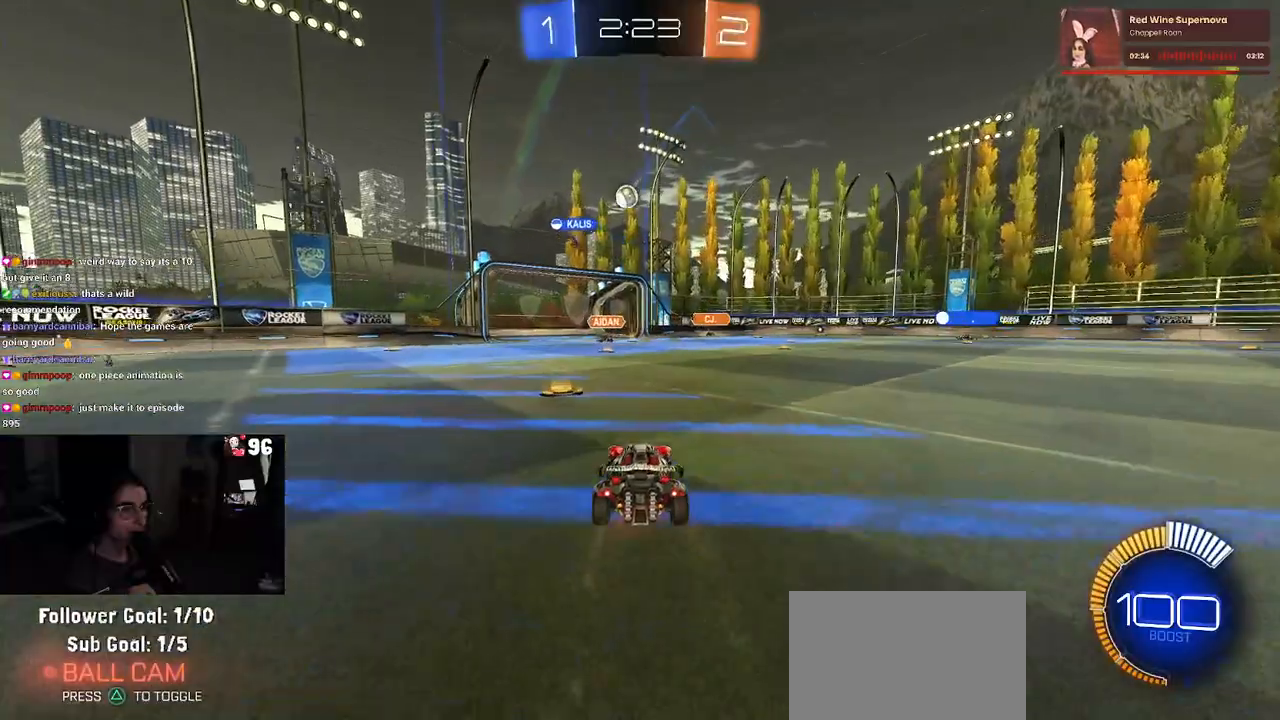
{"buttons": ["R2"], "left_stick": "center", "right_stick": "center", "events": [[183, "left_stick", "left"], [450, "left_stick", "center"]]}
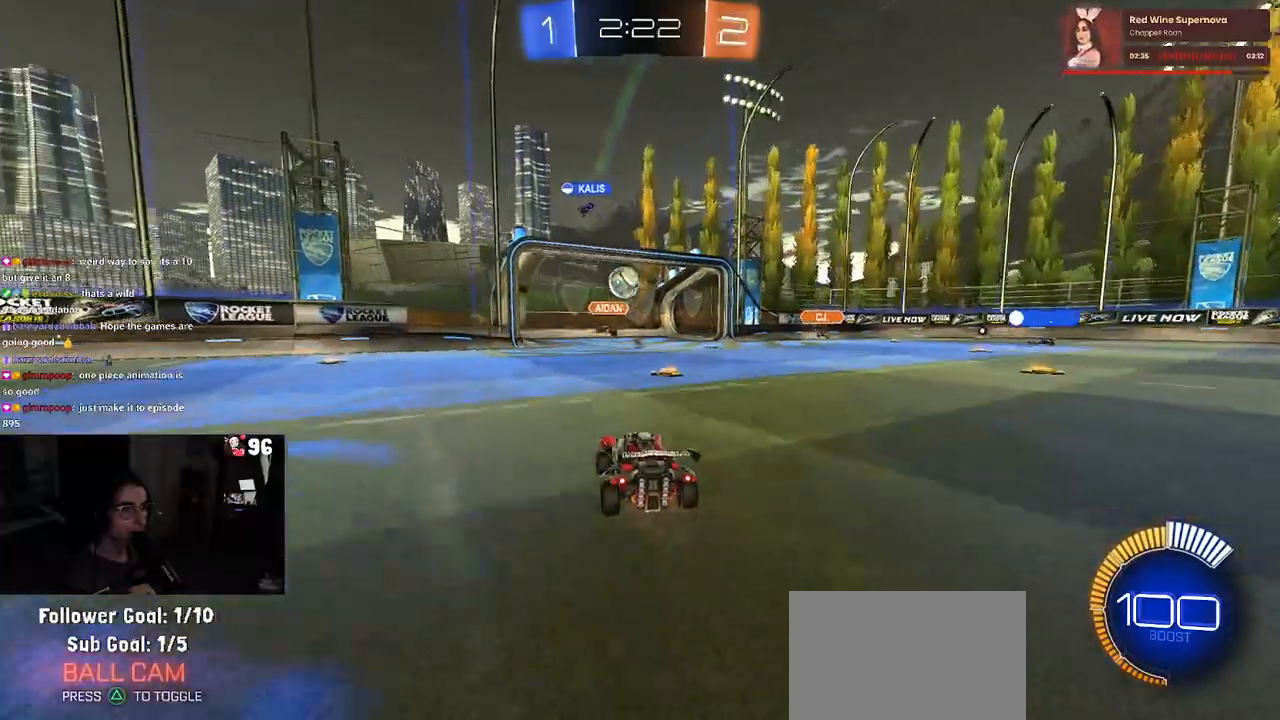
{"buttons": ["R2"], "left_stick": "center", "right_stick": "center", "events": []}
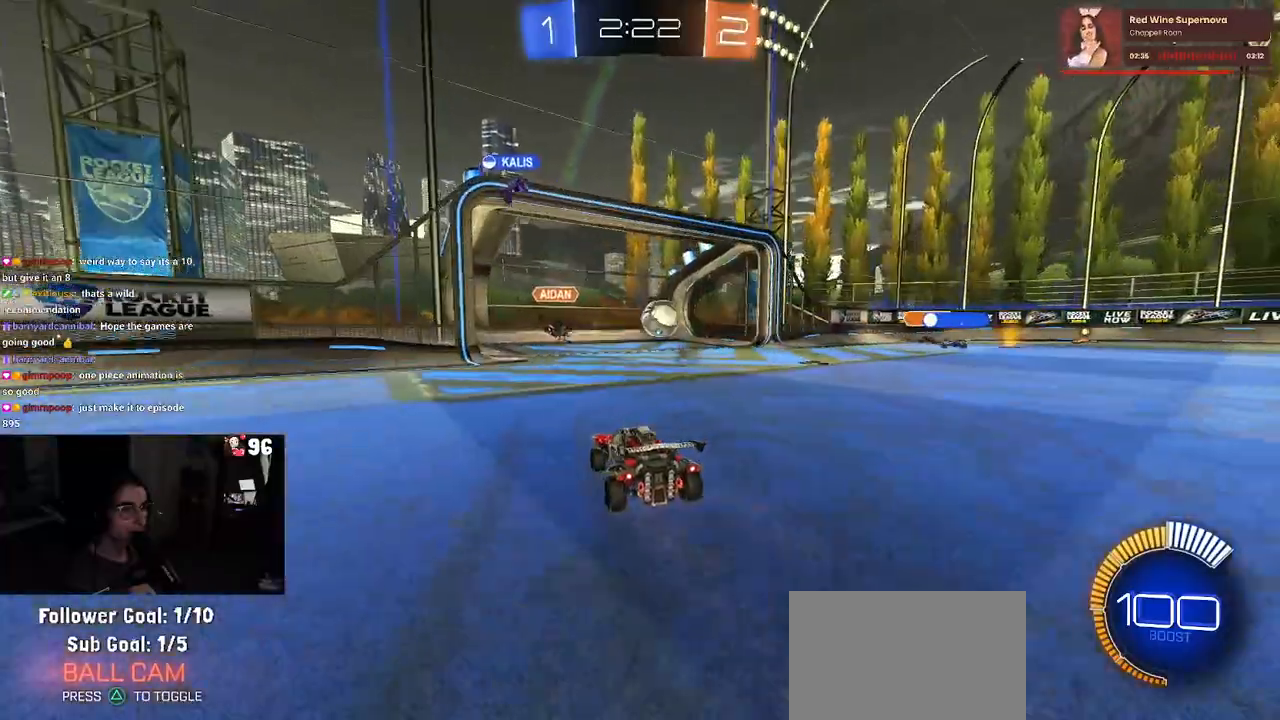
{"buttons": ["L2"], "left_stick": "down-right", "right_stick": "center", "events": [[300, "L2", "down"], [300, "R2", "up"], [317, "left_stick", "down-right"]]}
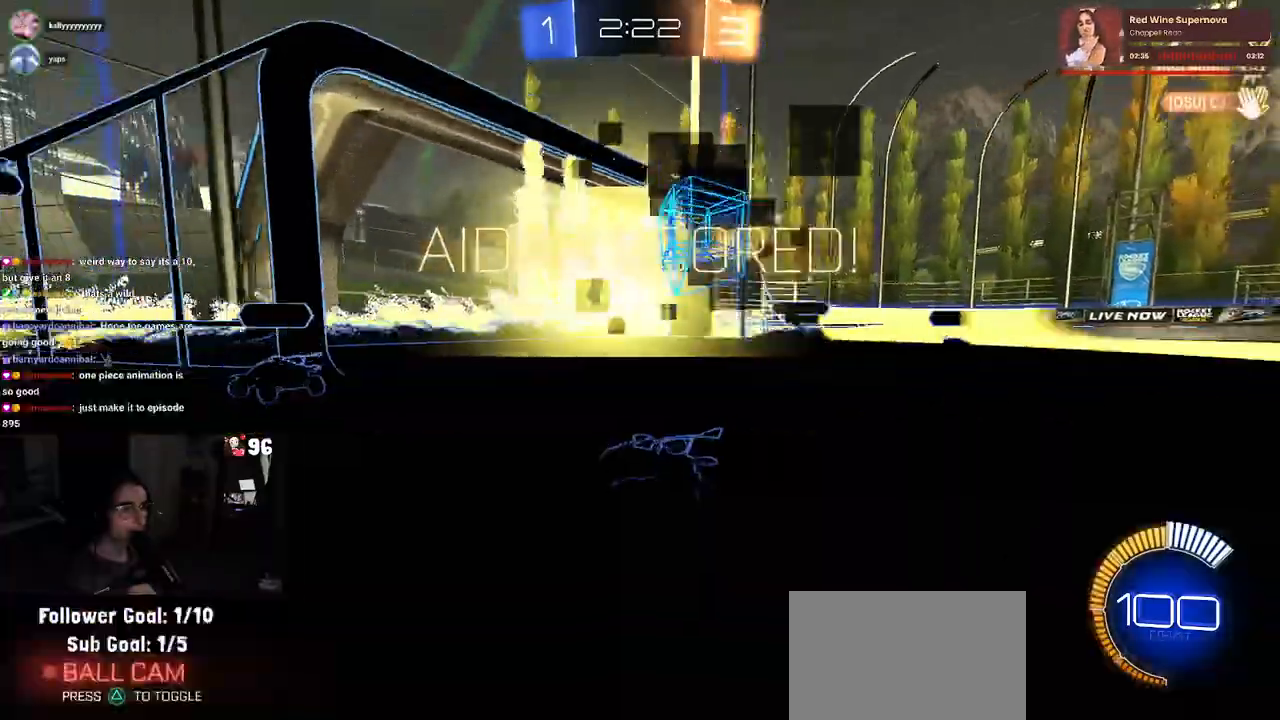
{"buttons": [], "left_stick": "center", "right_stick": "center", "events": [[117, "left_stick", "center"], [133, "L2", "up"]]}
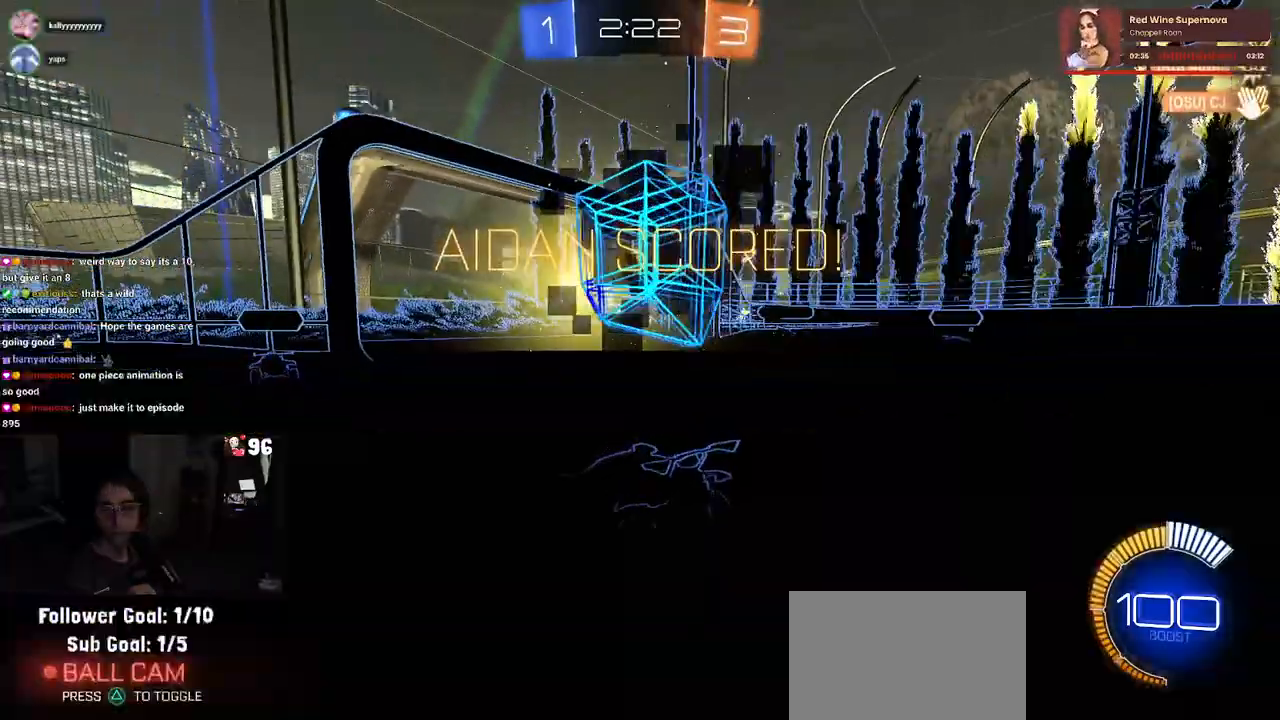
{"buttons": [], "left_stick": "center", "right_stick": "center", "events": []}
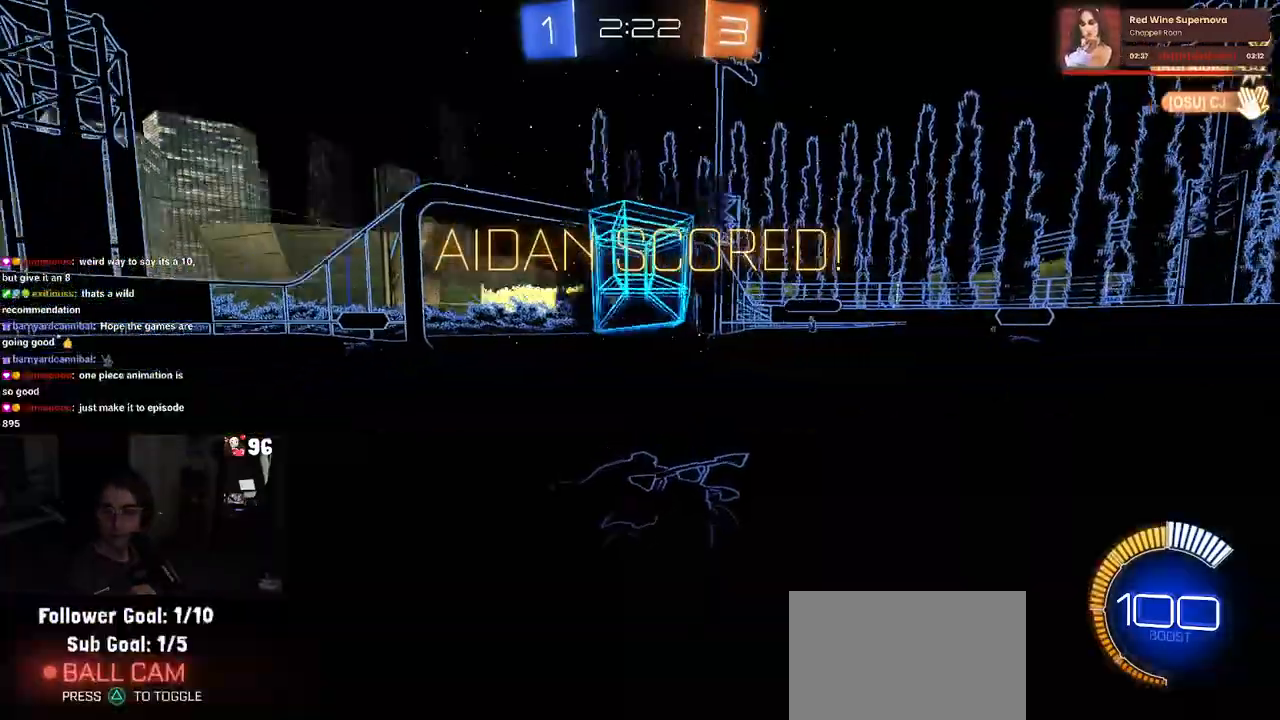
{"buttons": [], "left_stick": "center", "right_stick": "center", "events": [[267, "CROSS", "down"], [417, "CROSS", "up"]]}